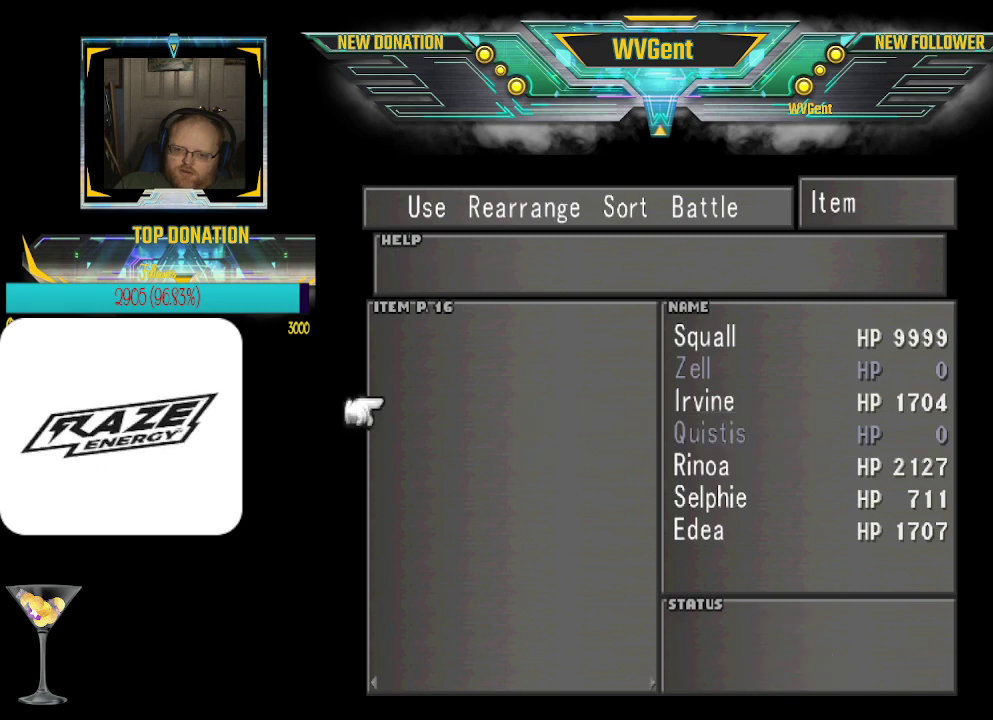
Gameplay with a controller (PlayStation layout); each line is a JSON object with the inputs held at the frame after it. "events" lists button and stick changes between this image and that frame as [ms after this image, input, new state], when the widget could be followed in between. Not read: right_stick.
{"buttons": [], "left_stick": "center", "events": [[200, "CIRCLE", "down"], [333, "CIRCLE", "up"]]}
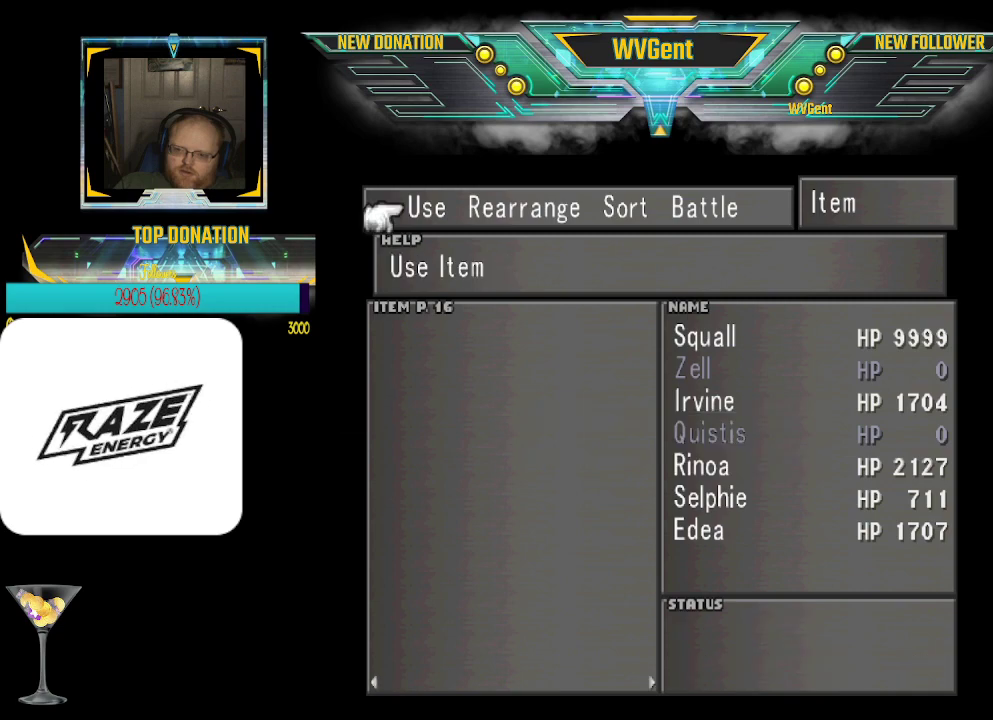
{"buttons": [], "left_stick": "right", "events": [[167, "left_stick", "right"], [300, "left_stick", "center"], [467, "left_stick", "right"]]}
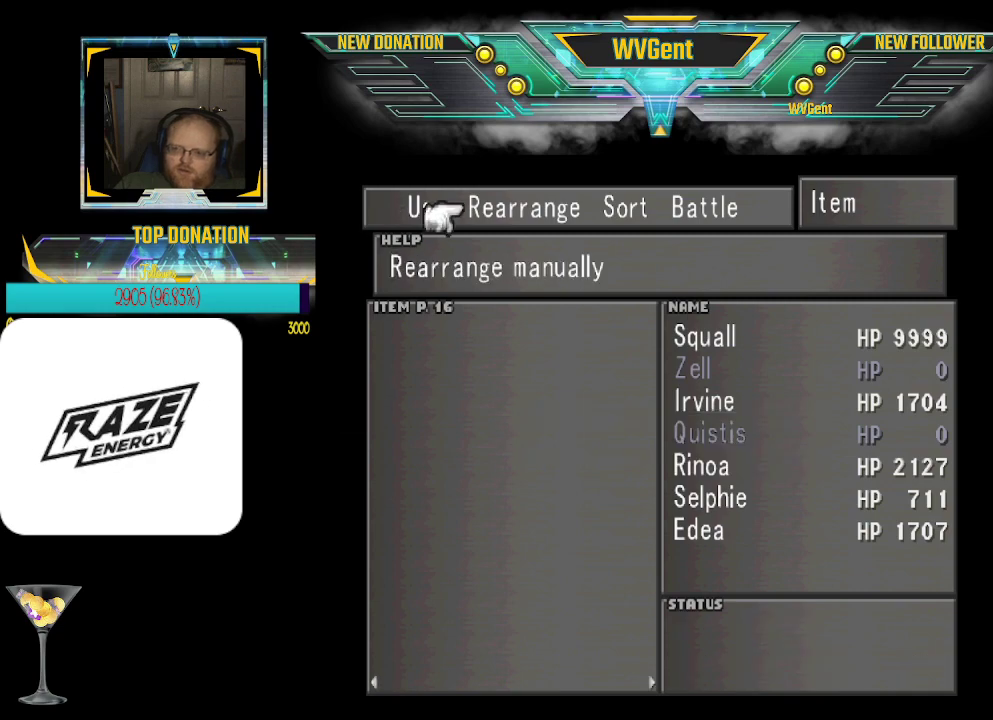
{"buttons": [], "left_stick": "center", "events": [[133, "left_stick", "center"], [167, "CROSS", "down"], [300, "CROSS", "up"]]}
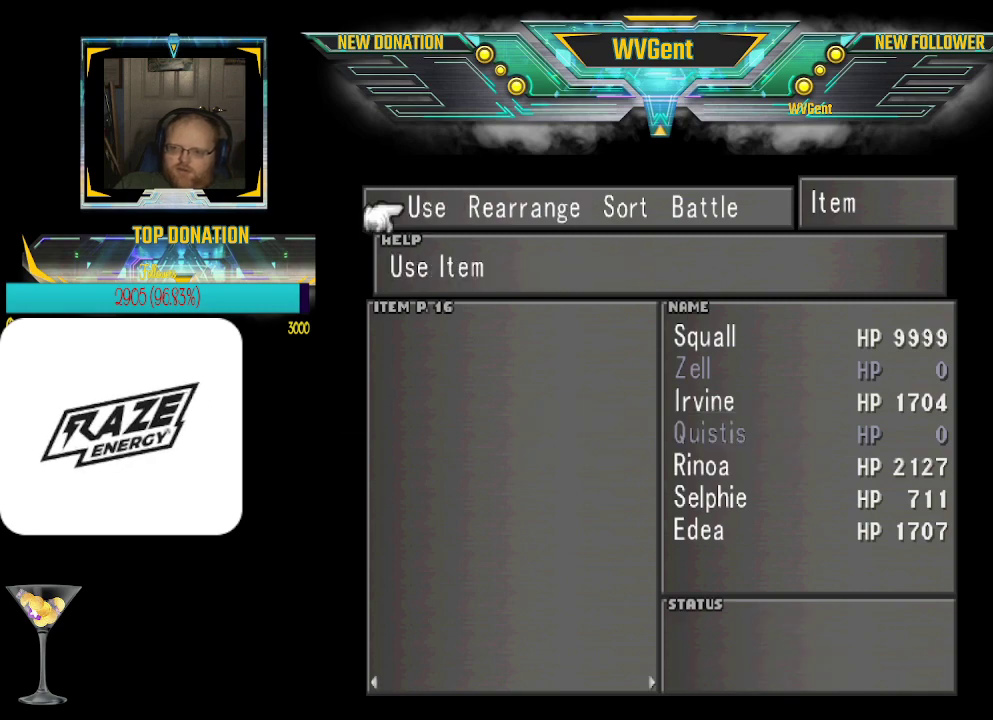
{"buttons": [], "left_stick": "center", "events": [[367, "CIRCLE", "down"], [467, "CIRCLE", "up"]]}
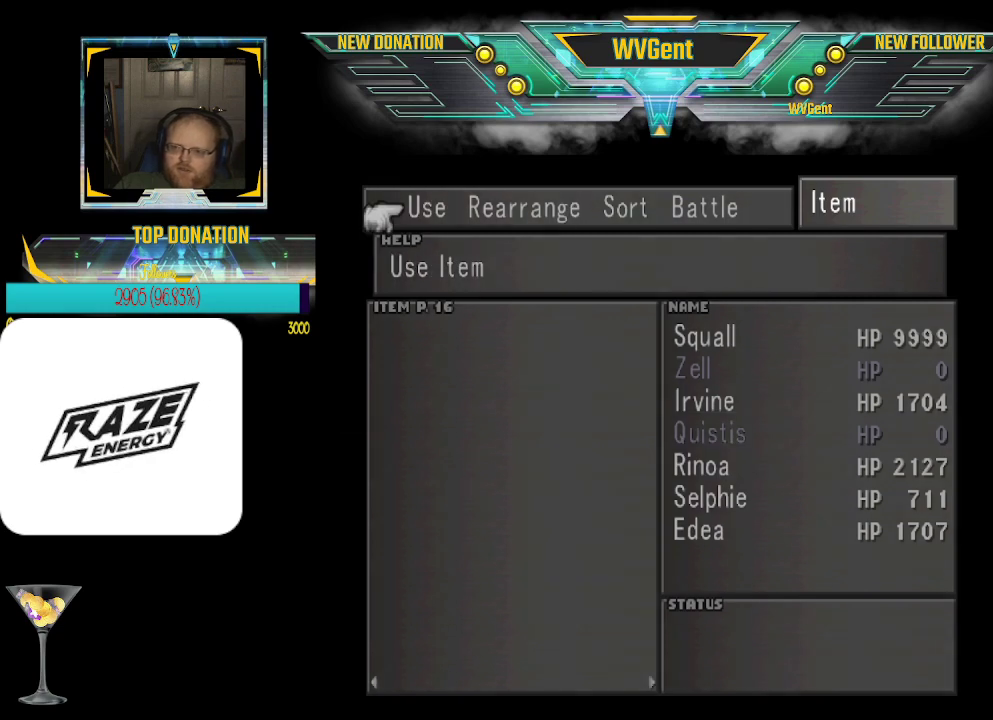
{"buttons": [], "left_stick": "center", "events": [[133, "CIRCLE", "down"], [200, "CIRCLE", "up"]]}
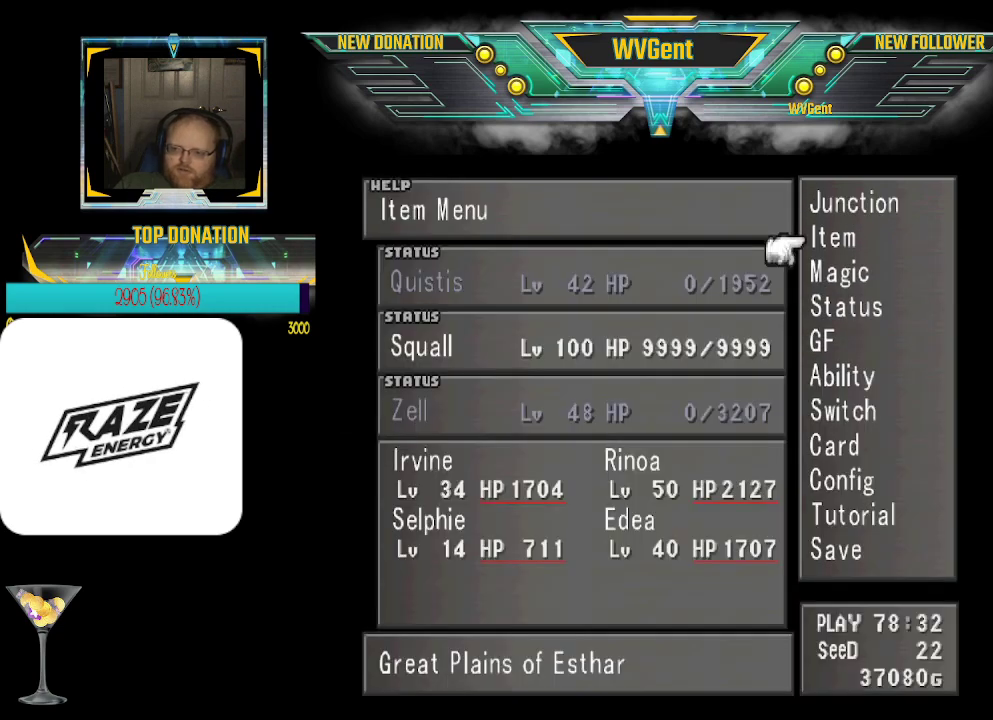
{"buttons": [], "left_stick": "center", "events": [[167, "CIRCLE", "down"], [300, "CIRCLE", "up"]]}
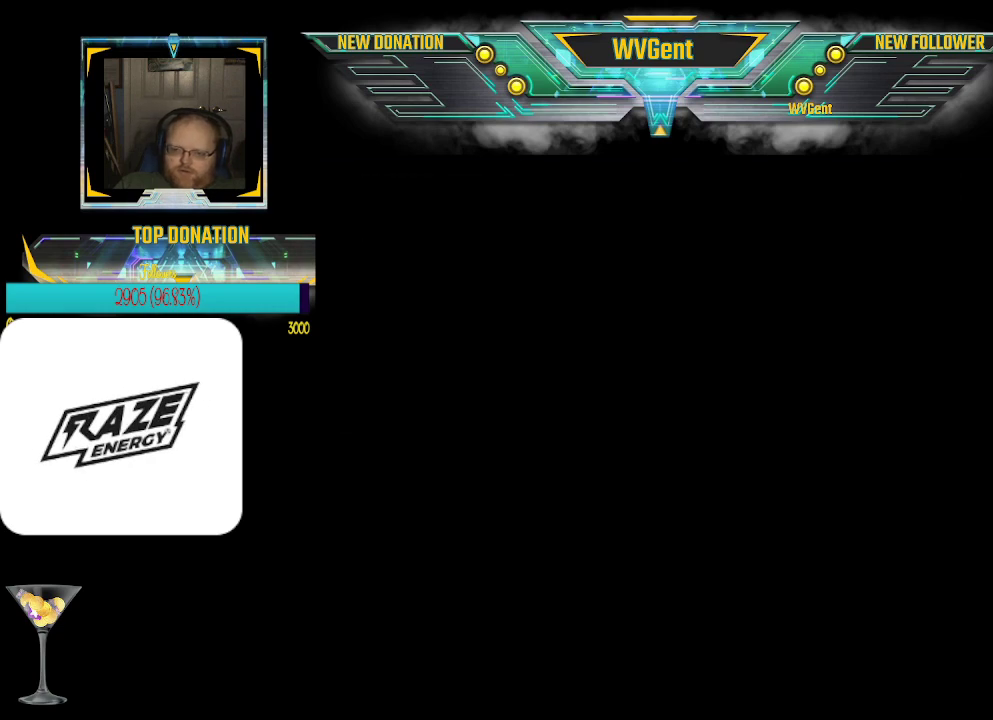
{"buttons": [], "left_stick": "center", "events": []}
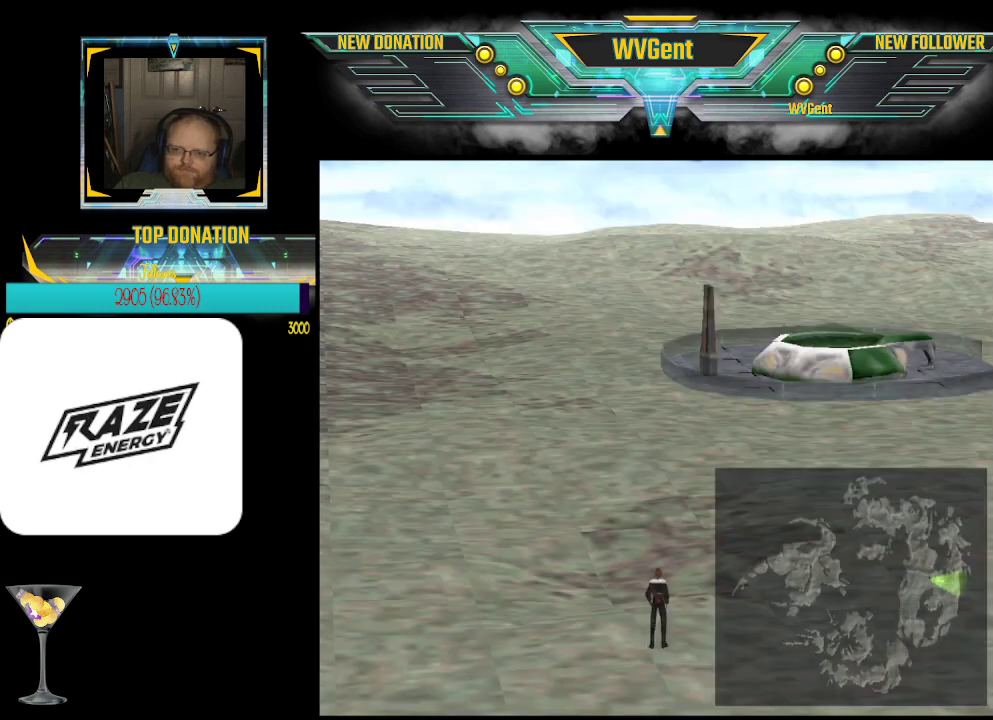
{"buttons": [], "left_stick": "up", "events": [[233, "left_stick", "up"], [333, "left_stick", "right"], [433, "left_stick", "up"]]}
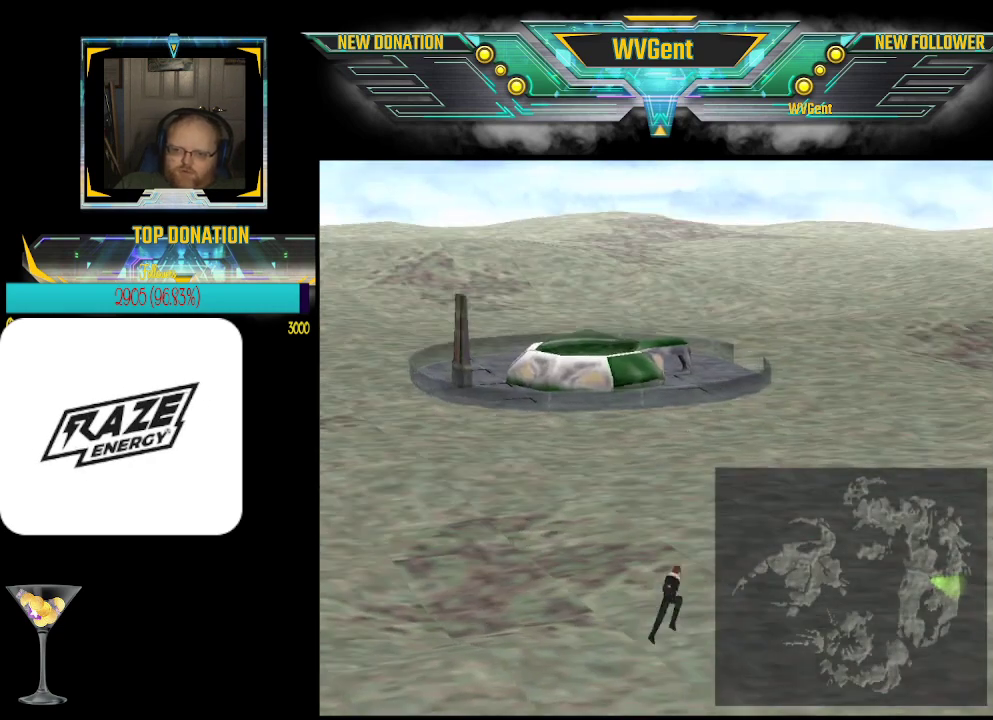
{"buttons": [], "left_stick": "up", "events": [[167, "left_stick", "center"], [467, "left_stick", "up"]]}
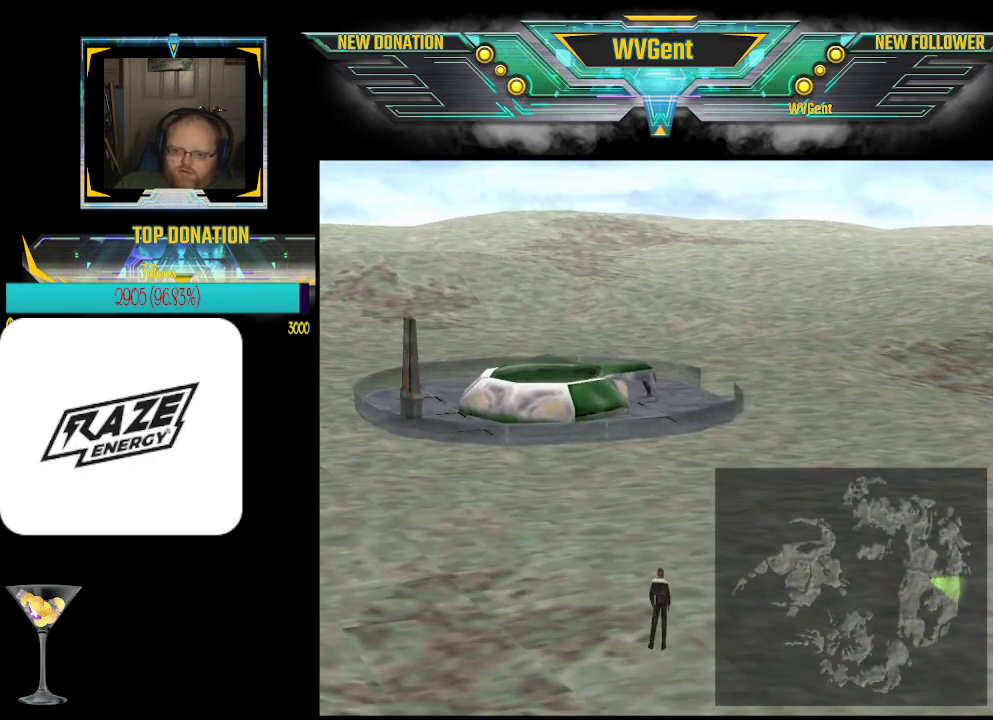
{"buttons": [], "left_stick": "up", "events": []}
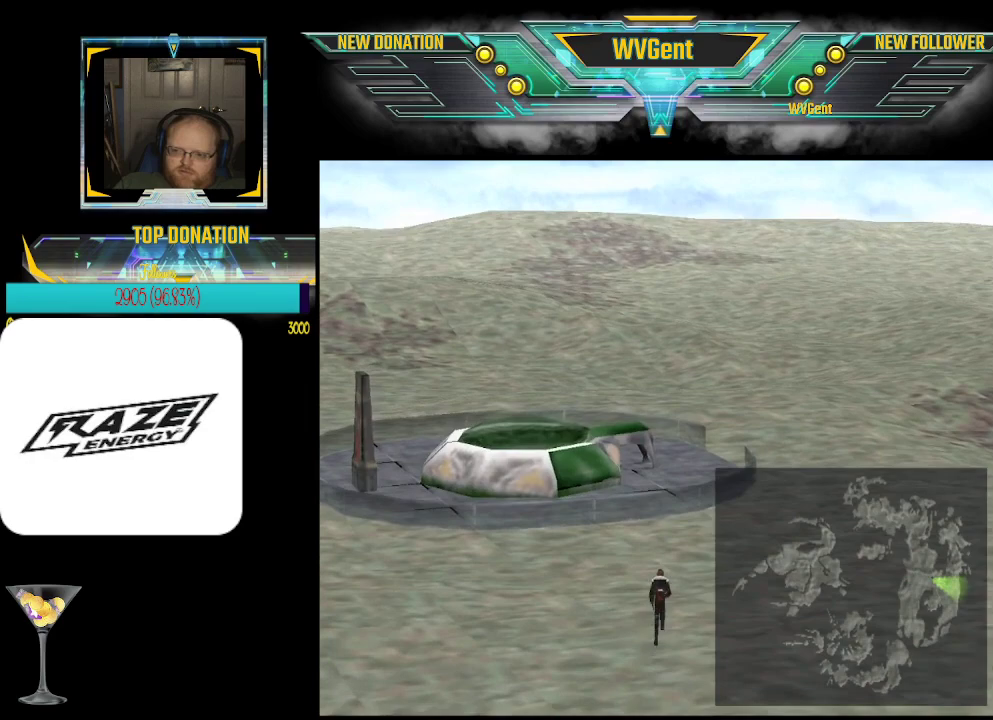
{"buttons": [], "left_stick": "center", "events": [[367, "left_stick", "center"]]}
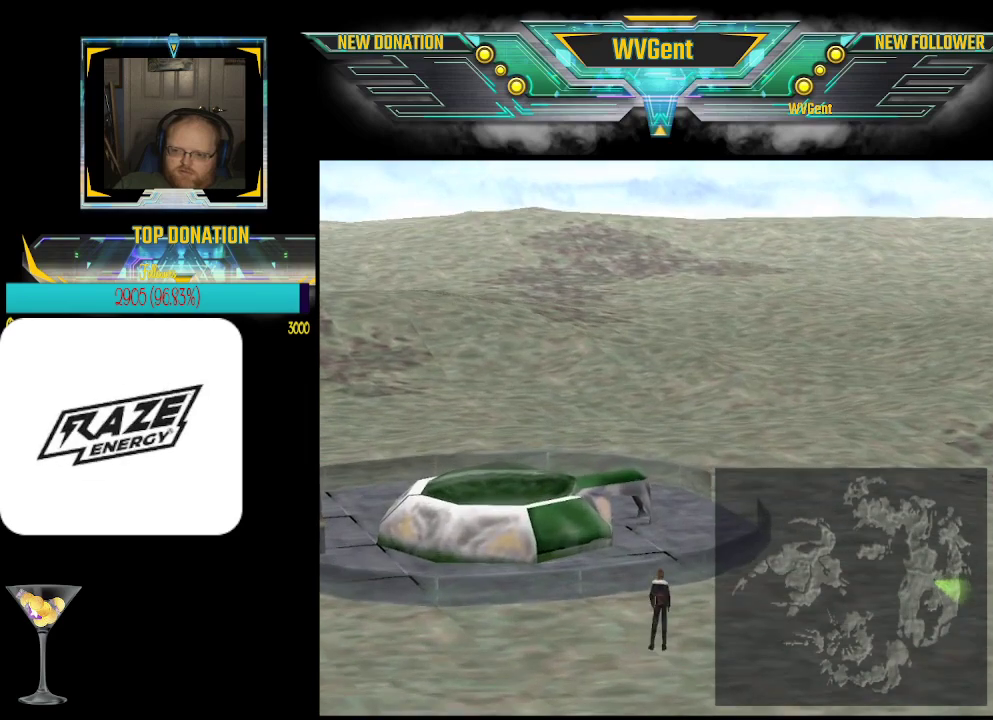
{"buttons": [], "left_stick": "center", "events": [[167, "R1", "down"], [400, "R1", "up"]]}
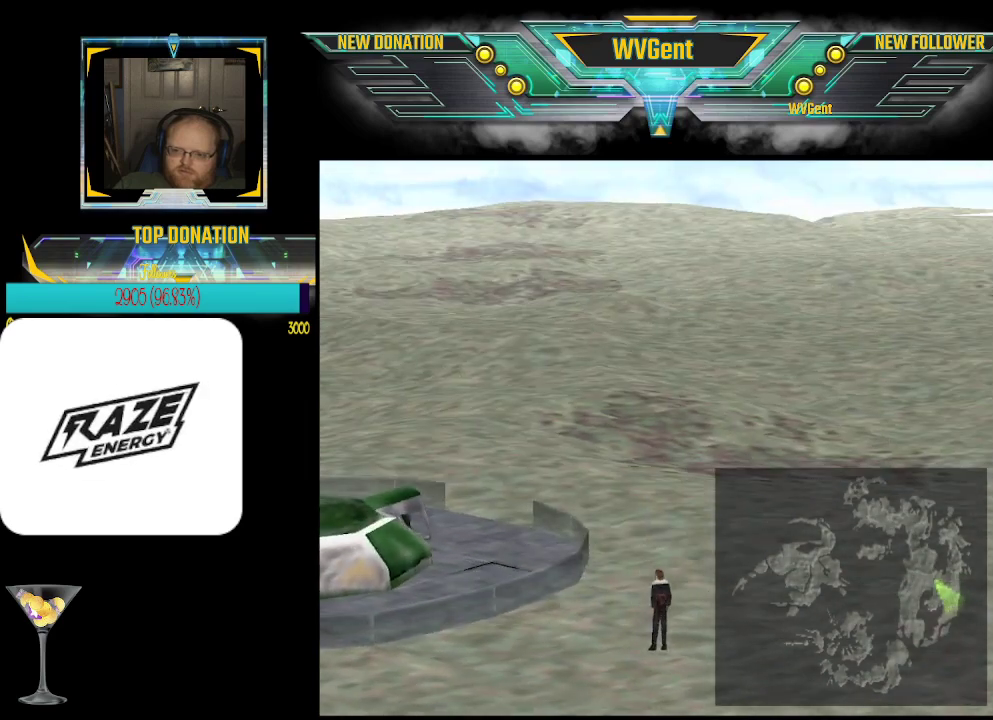
{"buttons": ["R1"], "left_stick": "center", "events": [[300, "left_stick", "up"], [400, "R1", "down"], [400, "left_stick", "center"]]}
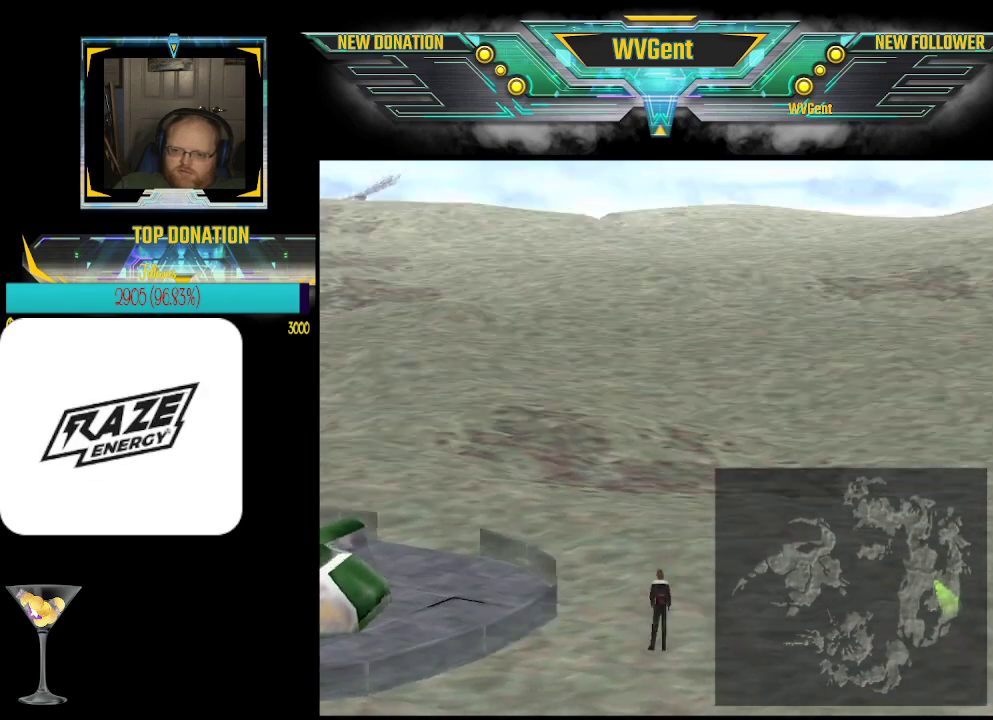
{"buttons": [], "left_stick": "up", "events": [[33, "R1", "up"], [267, "left_stick", "up"]]}
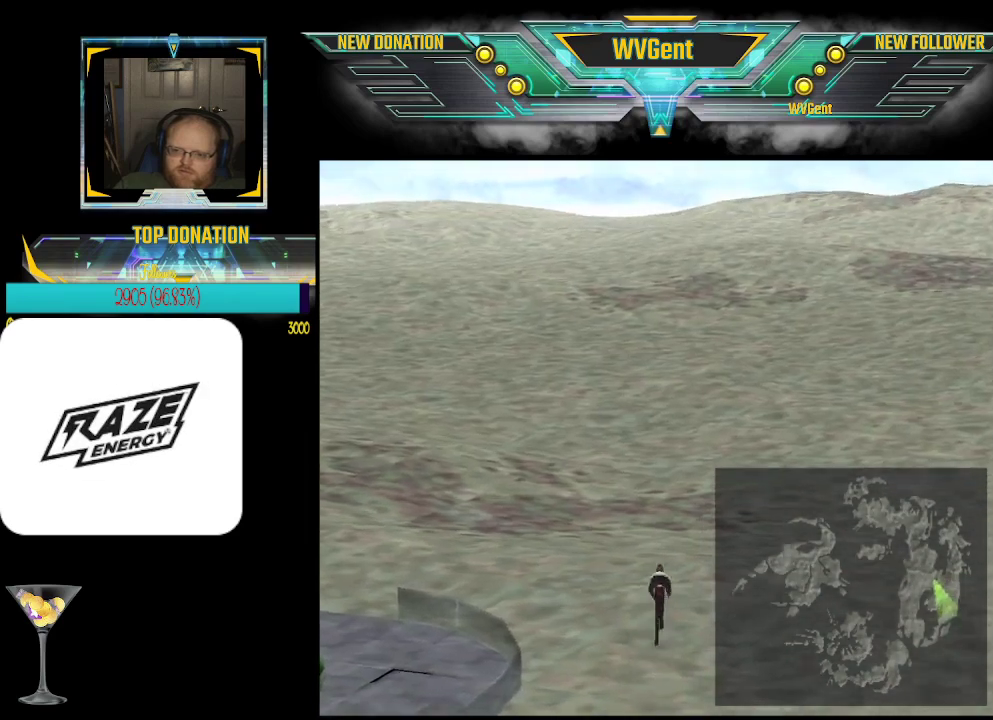
{"buttons": [], "left_stick": "up", "events": []}
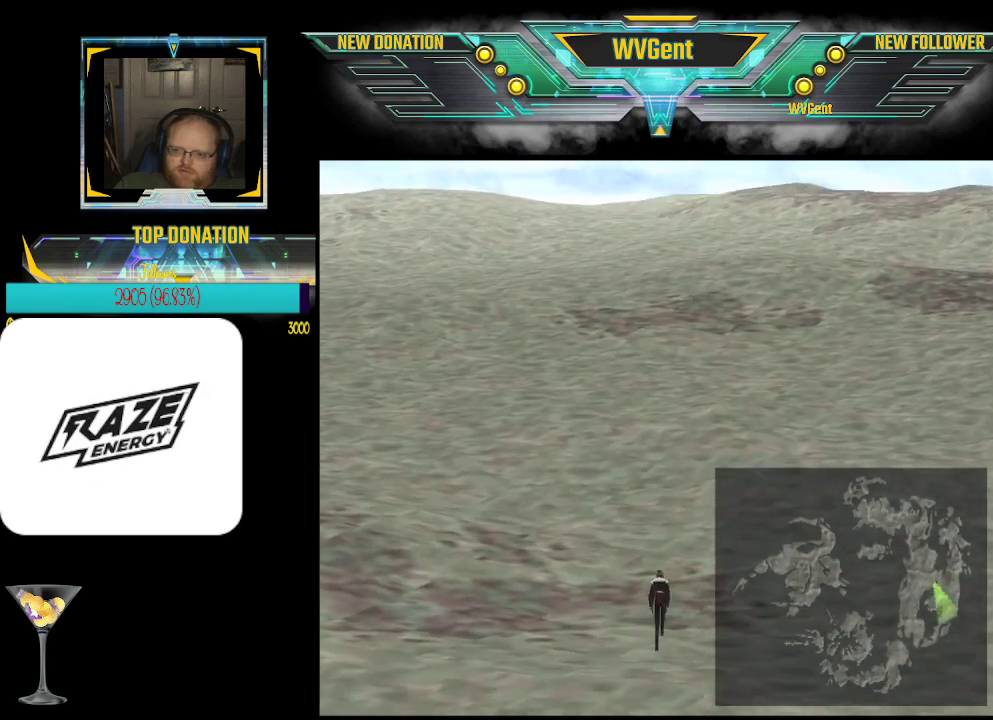
{"buttons": [], "left_stick": "up", "events": []}
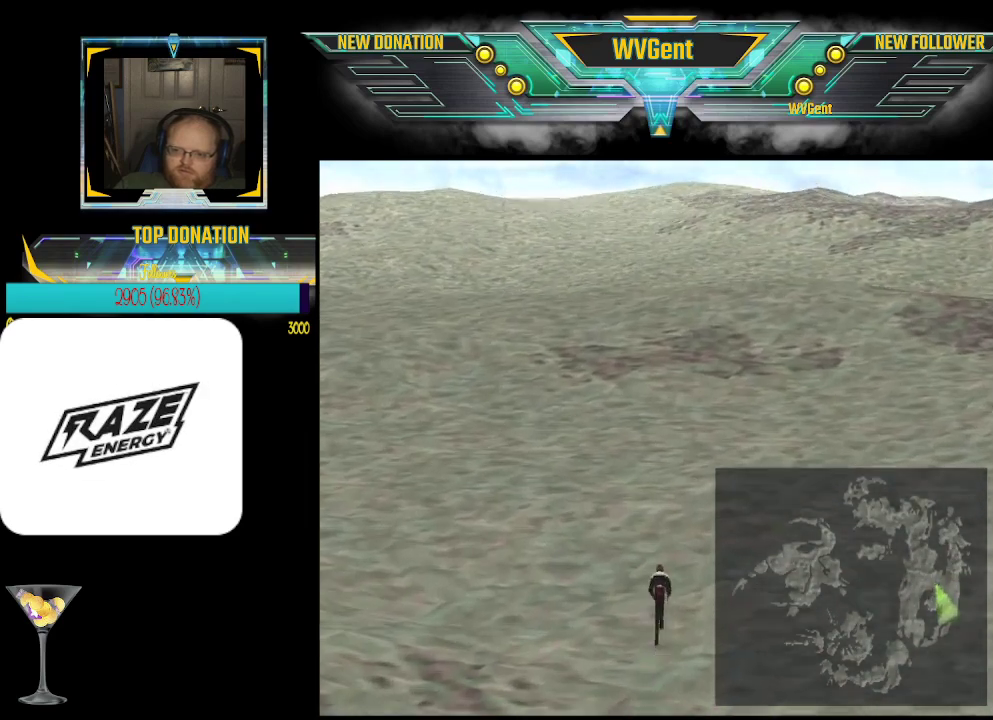
{"buttons": [], "left_stick": "up", "events": []}
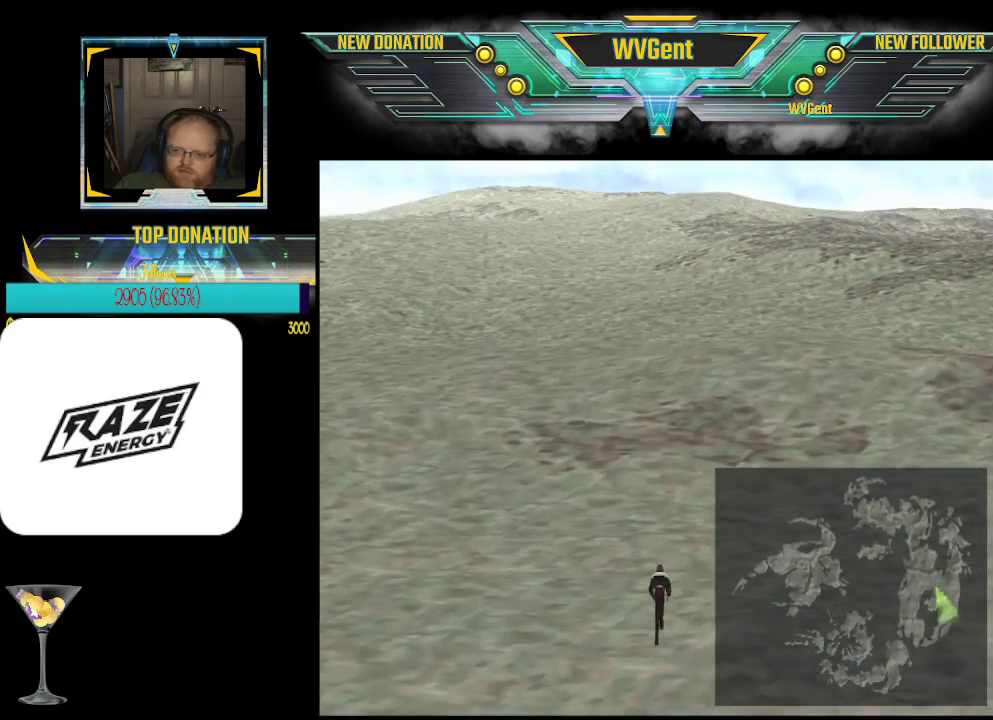
{"buttons": [], "left_stick": "up", "events": []}
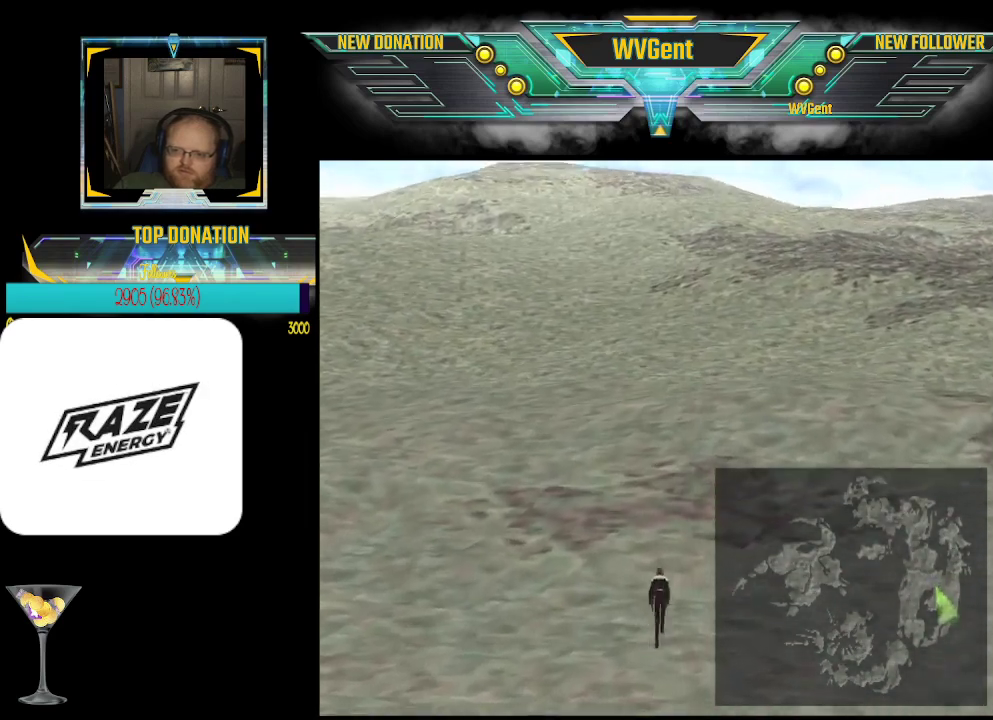
{"buttons": [], "left_stick": "up-right", "events": [[367, "left_stick", "up-right"]]}
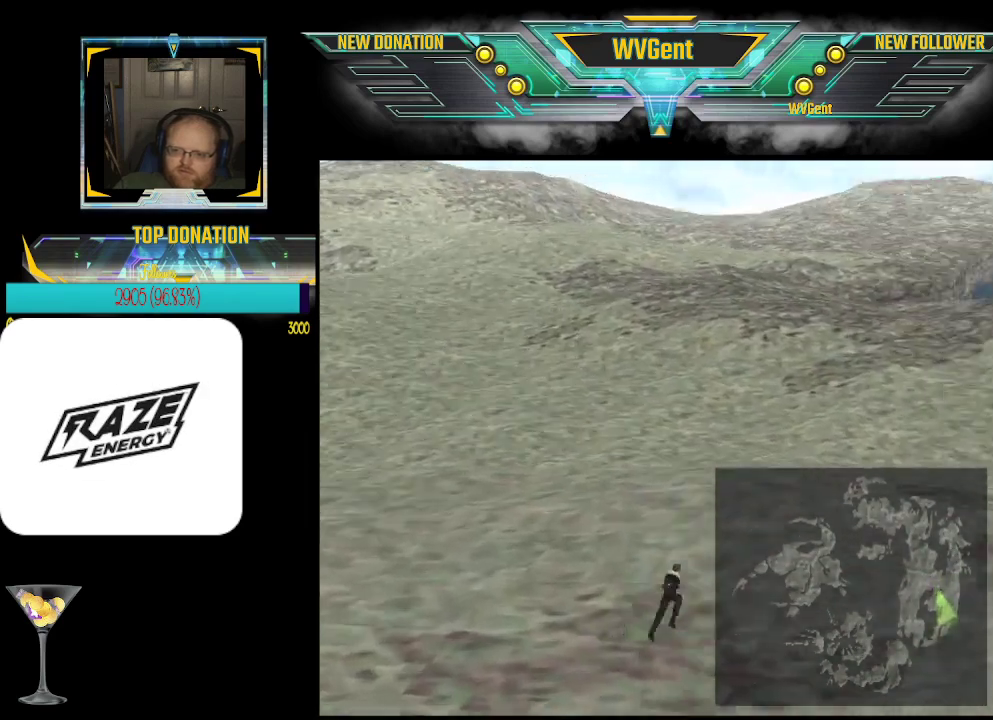
{"buttons": [], "left_stick": "up", "events": [[33, "left_stick", "up"]]}
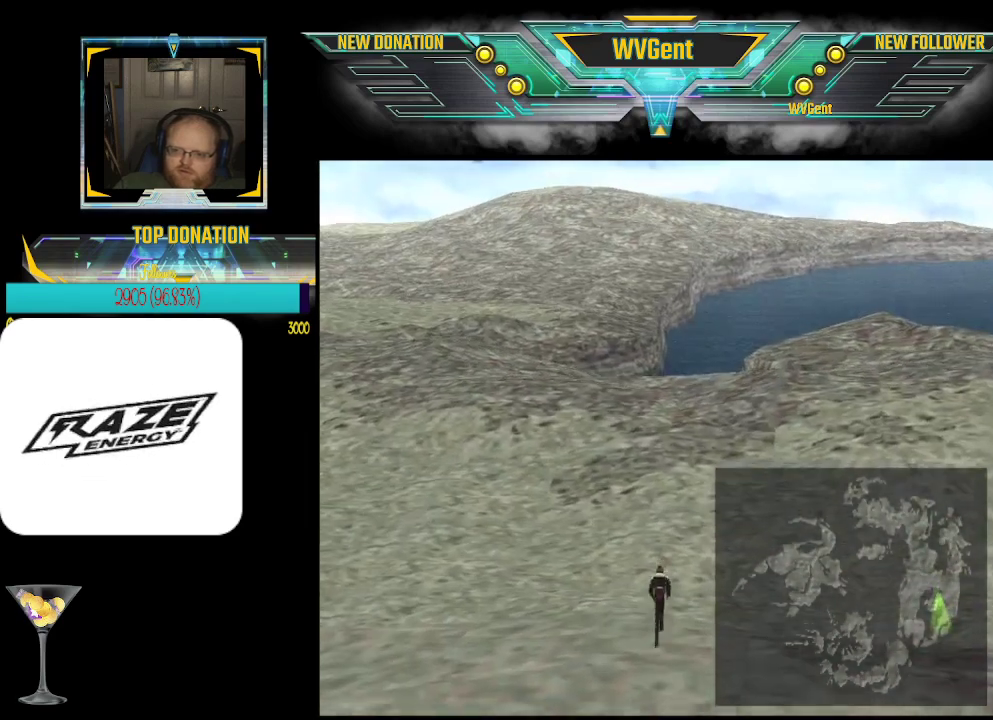
{"buttons": [], "left_stick": "up", "events": []}
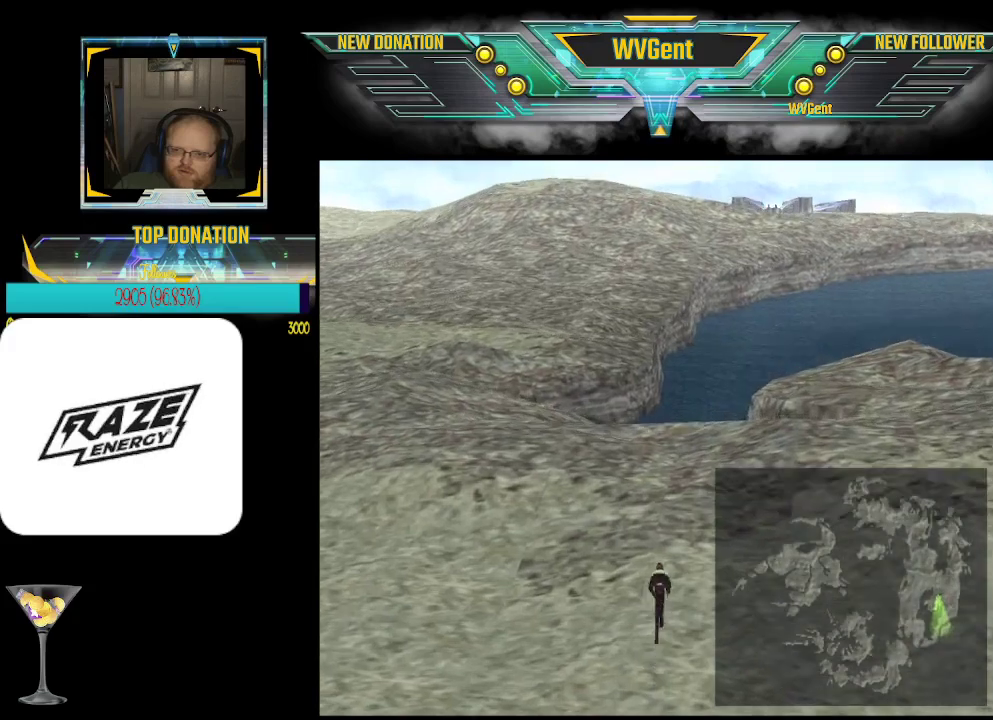
{"buttons": [], "left_stick": "center", "events": [[200, "left_stick", "center"]]}
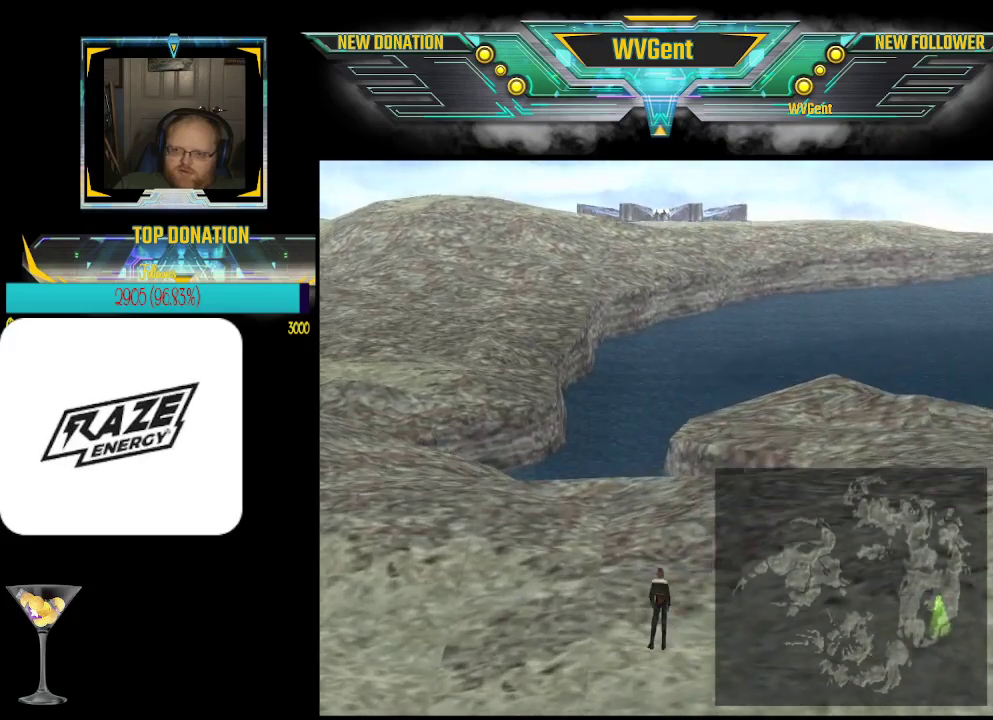
{"buttons": [], "left_stick": "up", "events": [[100, "left_stick", "left"], [200, "left_stick", "up-left"], [367, "left_stick", "up"]]}
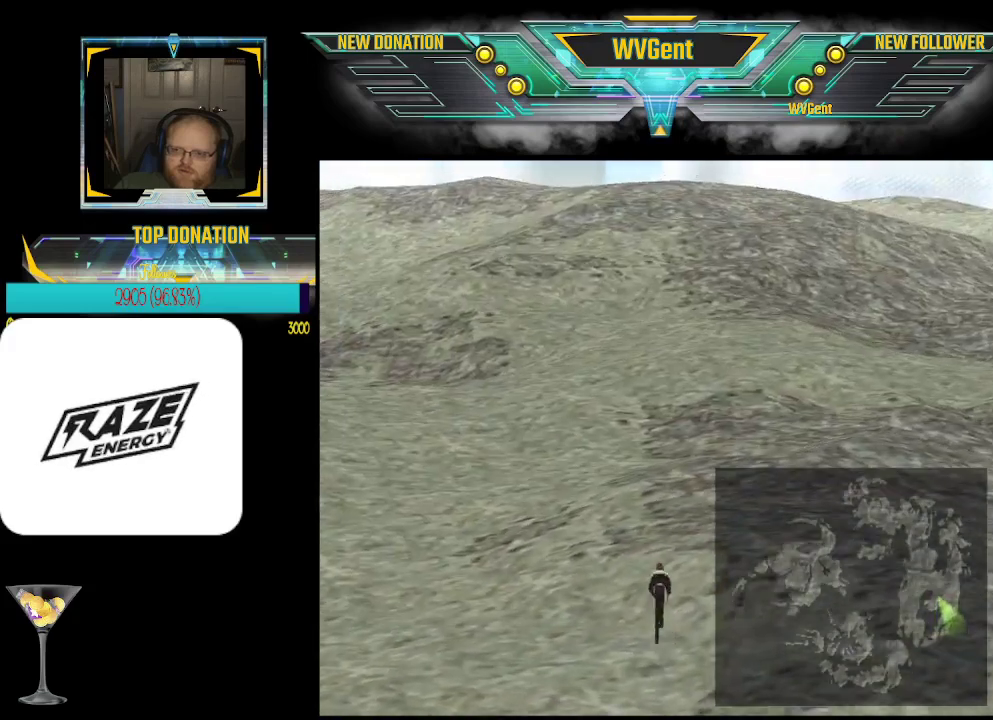
{"buttons": [], "left_stick": "up", "events": [[67, "left_stick", "up-right"], [267, "left_stick", "up"]]}
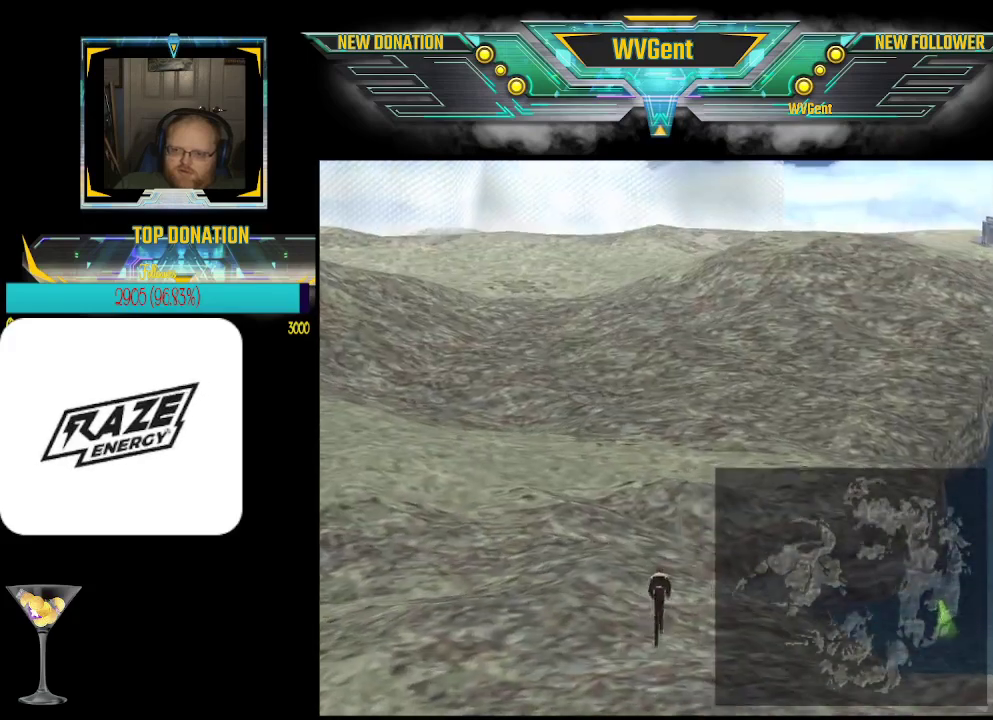
{"buttons": [], "left_stick": "up-right", "events": [[467, "left_stick", "up-right"]]}
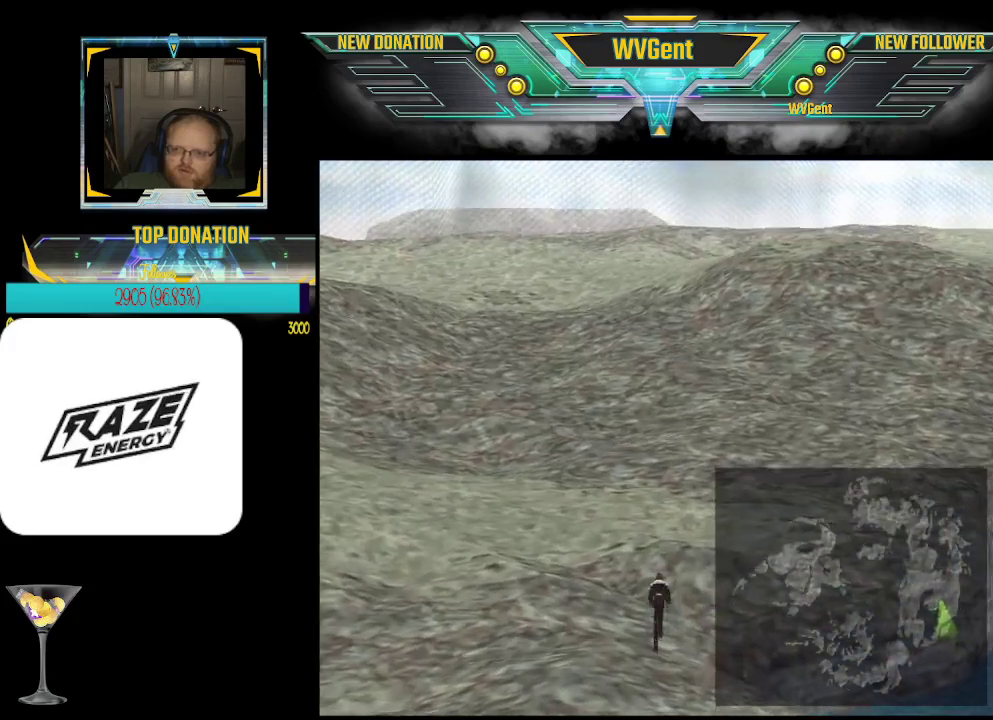
{"buttons": [], "left_stick": "up", "events": [[33, "left_stick", "up"]]}
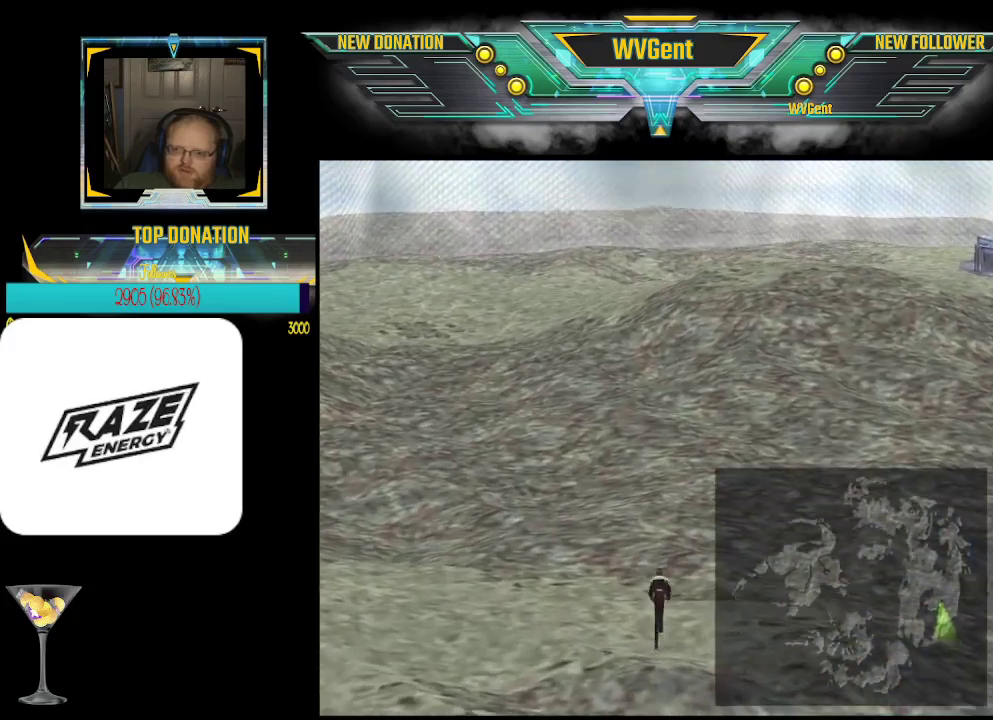
{"buttons": [], "left_stick": "up", "events": [[33, "left_stick", "up-right"], [167, "left_stick", "up"]]}
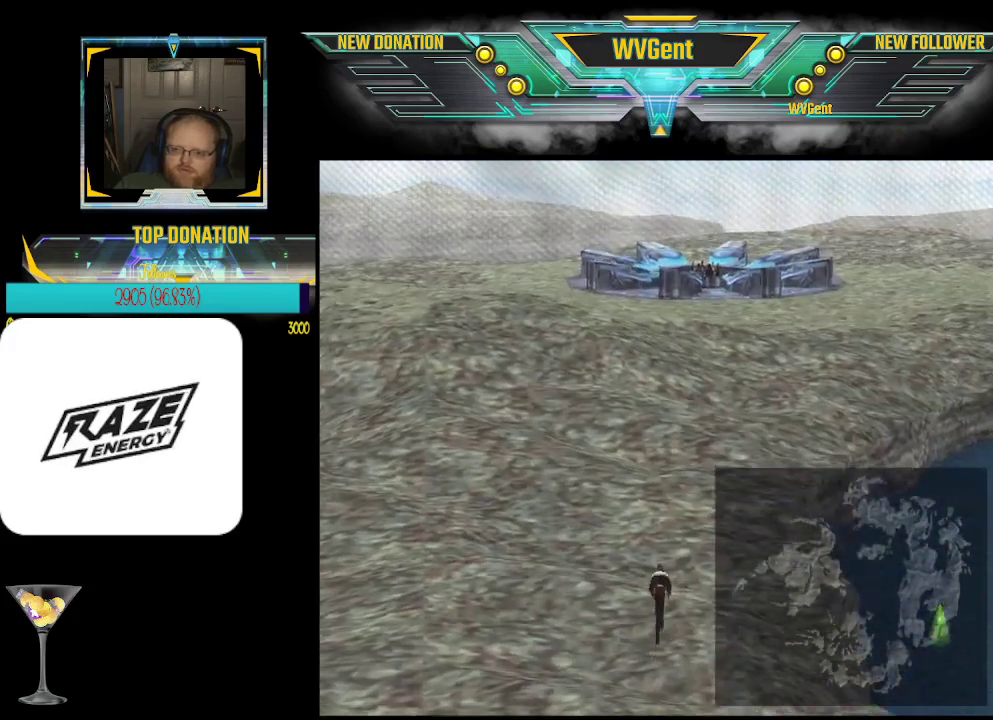
{"buttons": [], "left_stick": "up-right", "events": [[433, "left_stick", "up-right"]]}
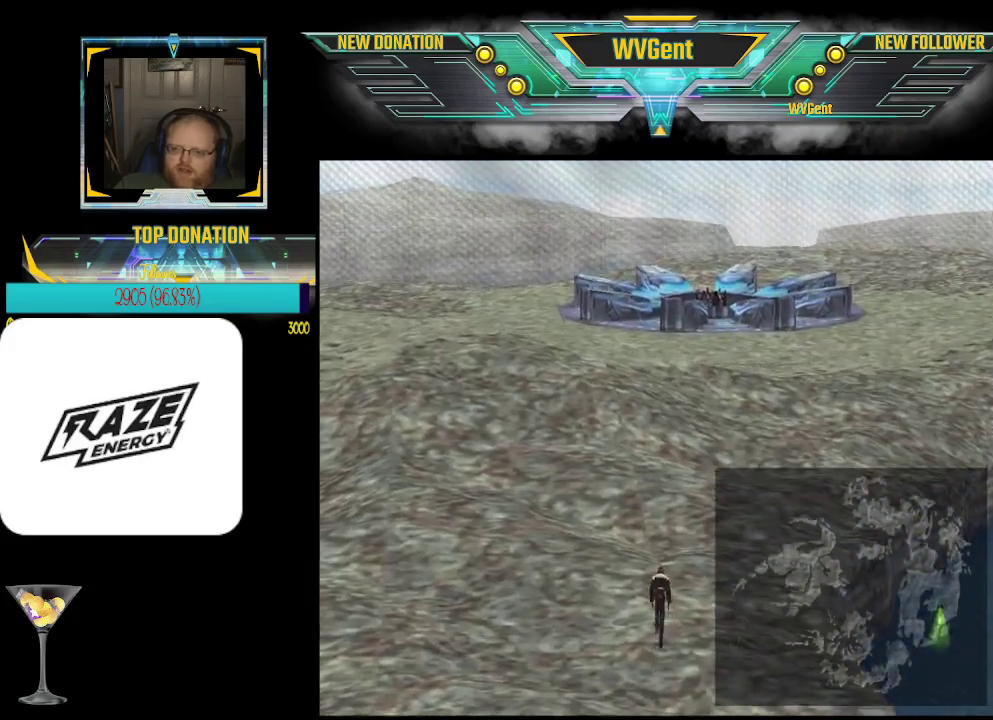
{"buttons": [], "left_stick": "center", "events": [[33, "left_stick", "up"], [367, "left_stick", "center"]]}